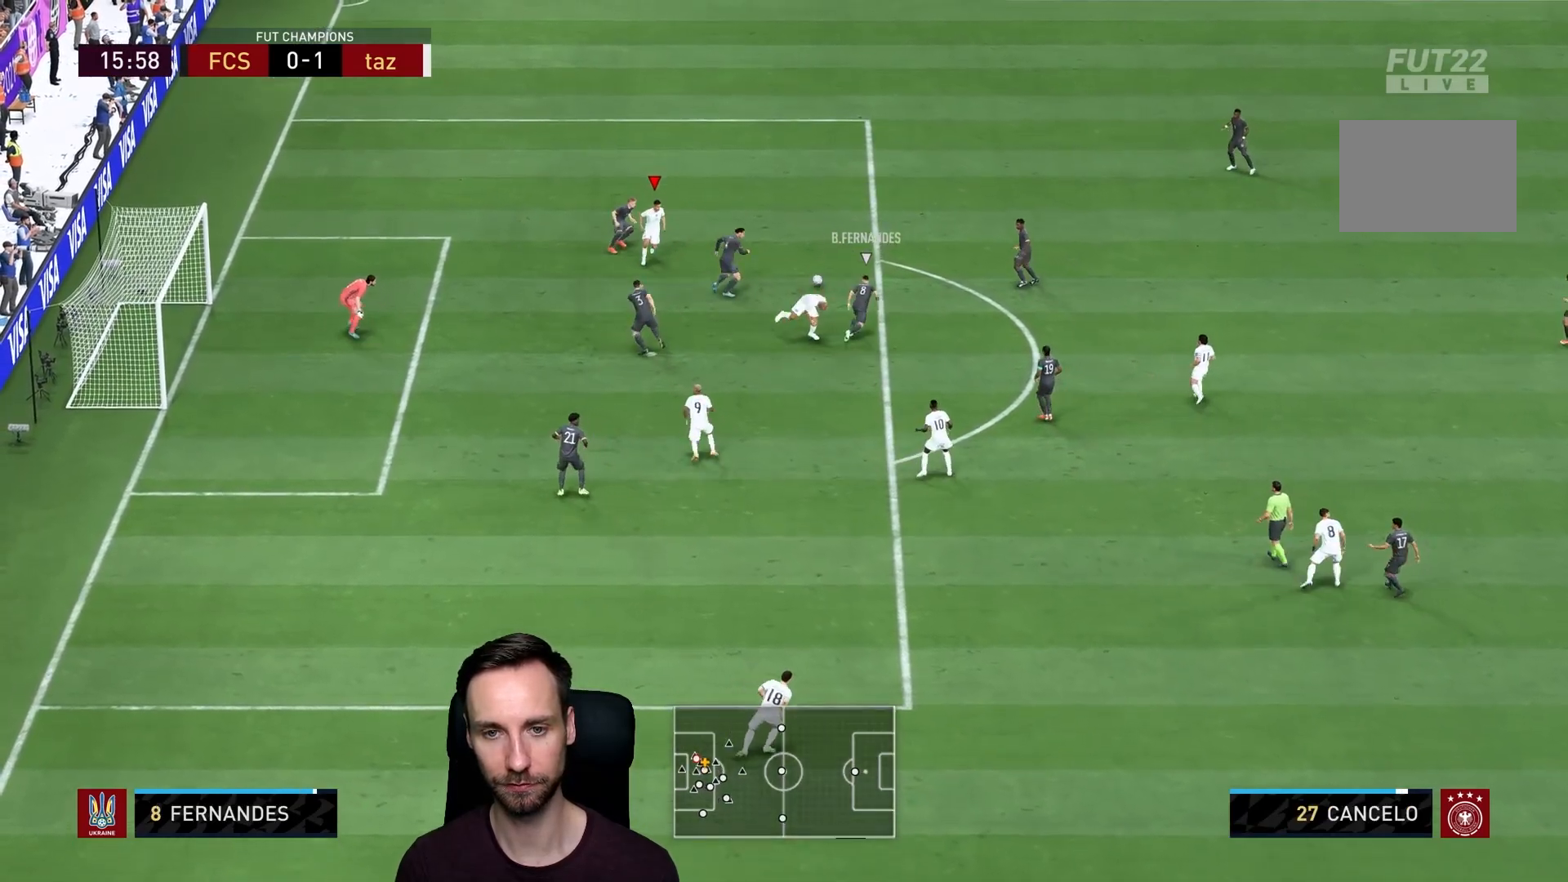
Gameplay with a controller (PlayStation layout); each line is a JSON object with the inputs held at the frame after it. "events" lists button and stick changes between this image and that frame as [ms after this image, input, new state], when the widget could be followed in between. Not read: L3 R3.
{"buttons": ["L2", "R2"], "left_stick": "right", "right_stick": "center", "events": [[16, "left_stick", "down-right"], [117, "left_stick", "right"], [150, "L2", "down"], [400, "R2", "down"]]}
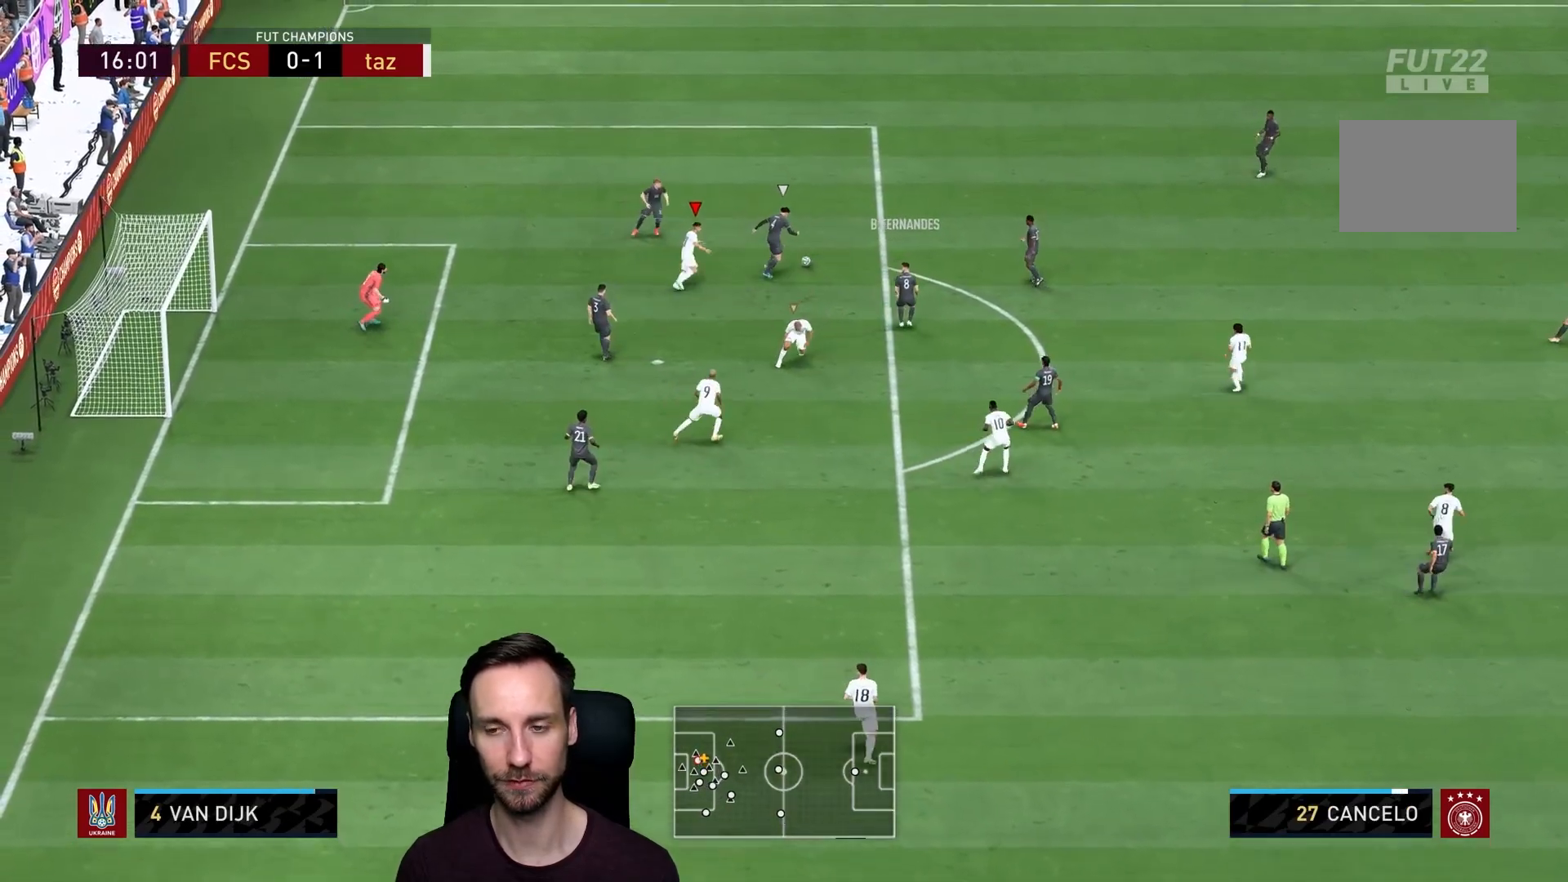
{"buttons": ["L2", "R2"], "left_stick": "up", "right_stick": "center", "events": [[84, "L2", "up"], [184, "left_stick", "up-right"], [217, "right_stick", "down-right"], [351, "left_stick", "up"], [351, "right_stick", "center"], [367, "L2", "down"]]}
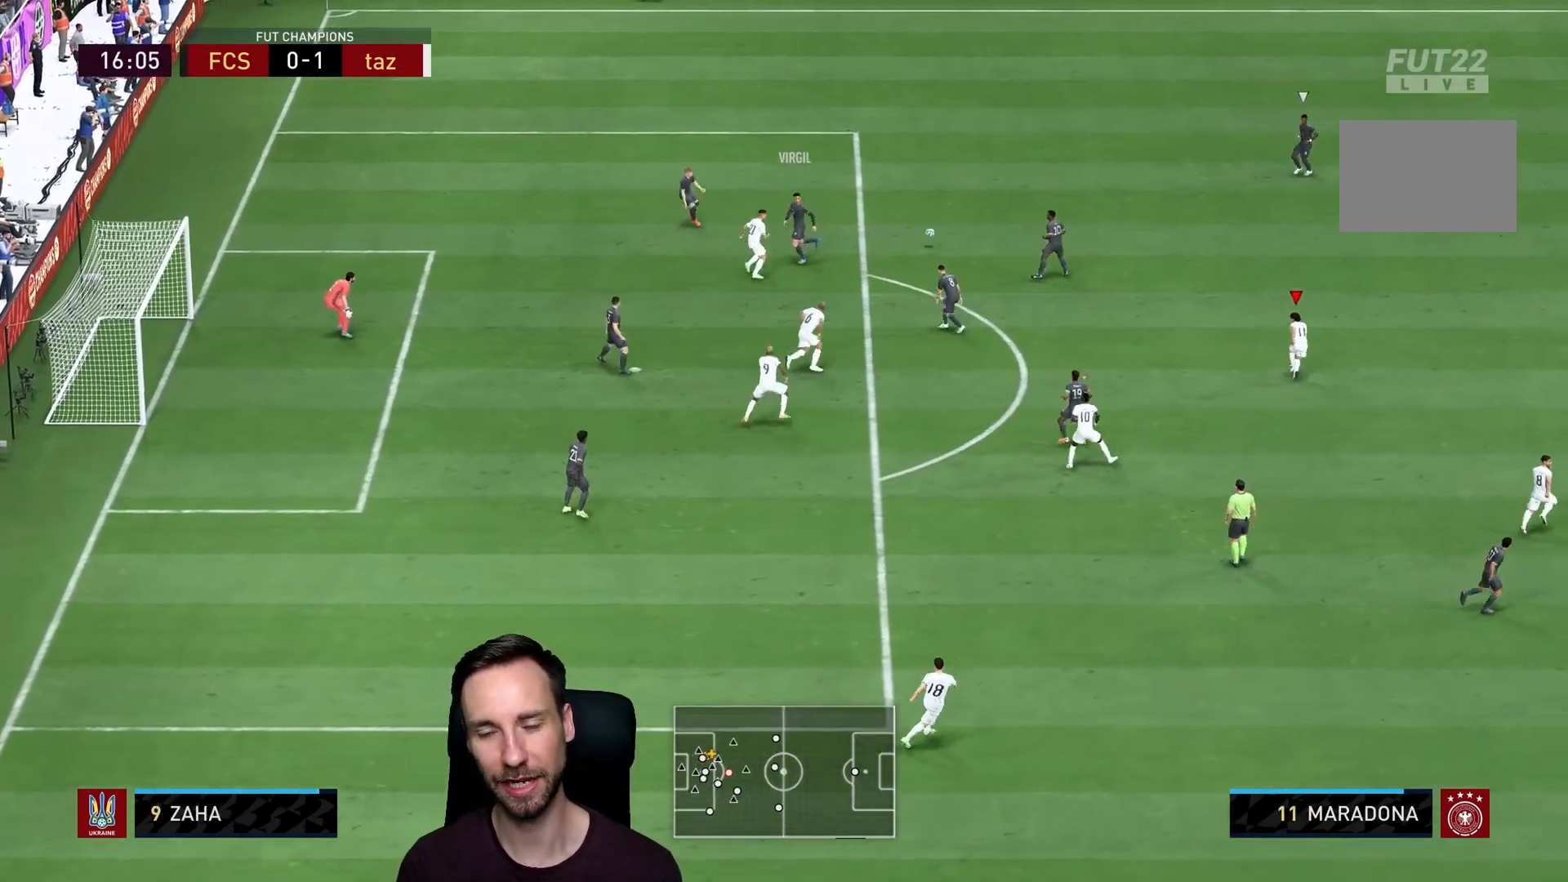
{"buttons": ["R2"], "left_stick": "up-right", "right_stick": "center", "events": [[100, "L2", "up"], [267, "left_stick", "up-right"]]}
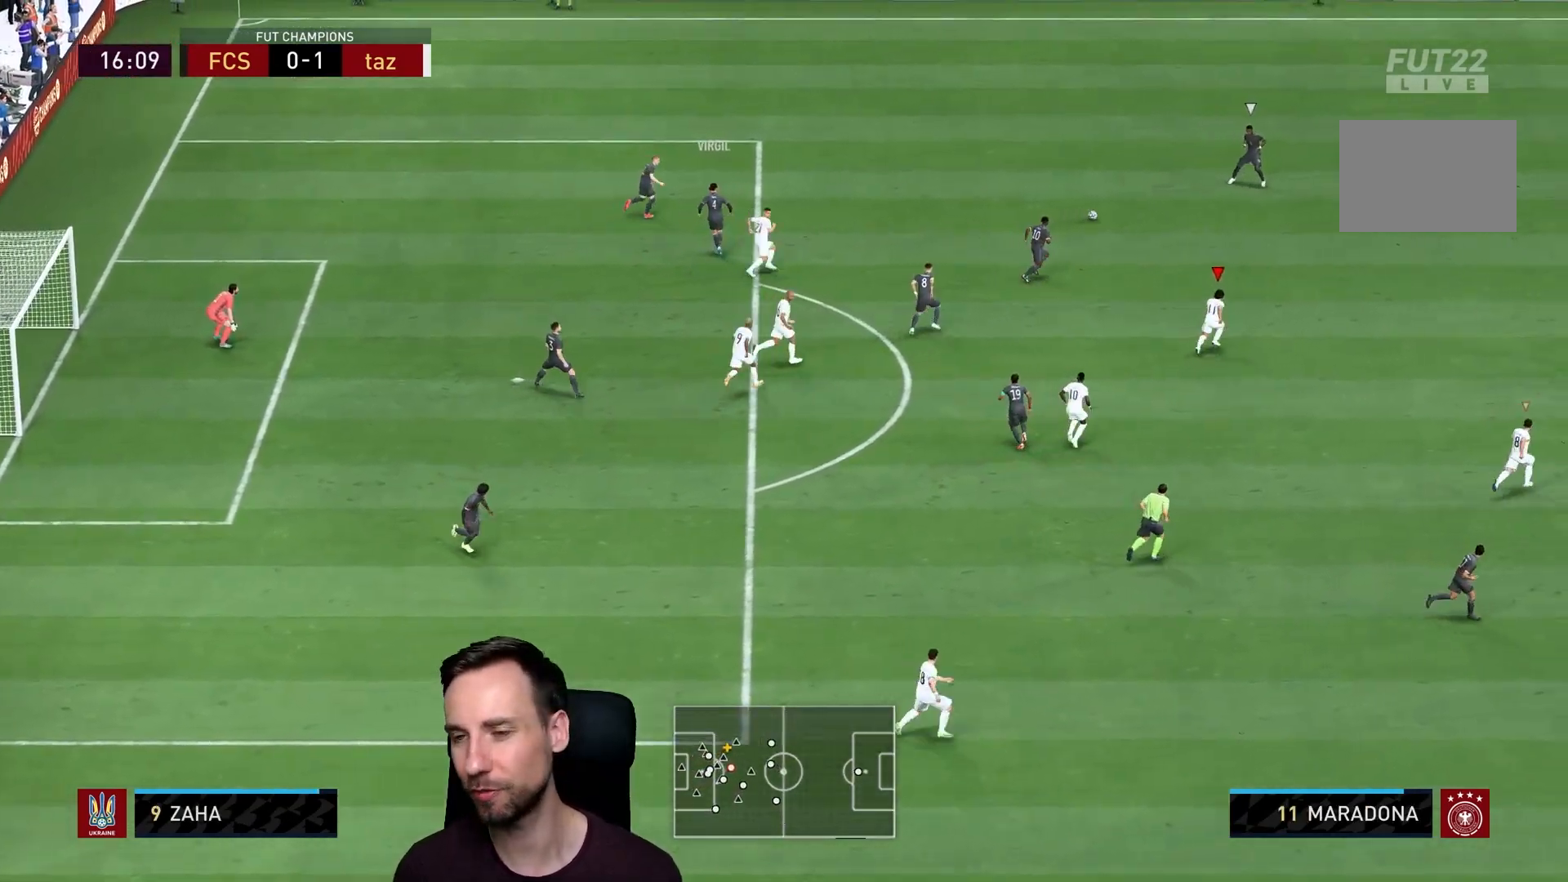
{"buttons": ["R2"], "left_stick": "right", "right_stick": "center", "events": [[451, "left_stick", "right"]]}
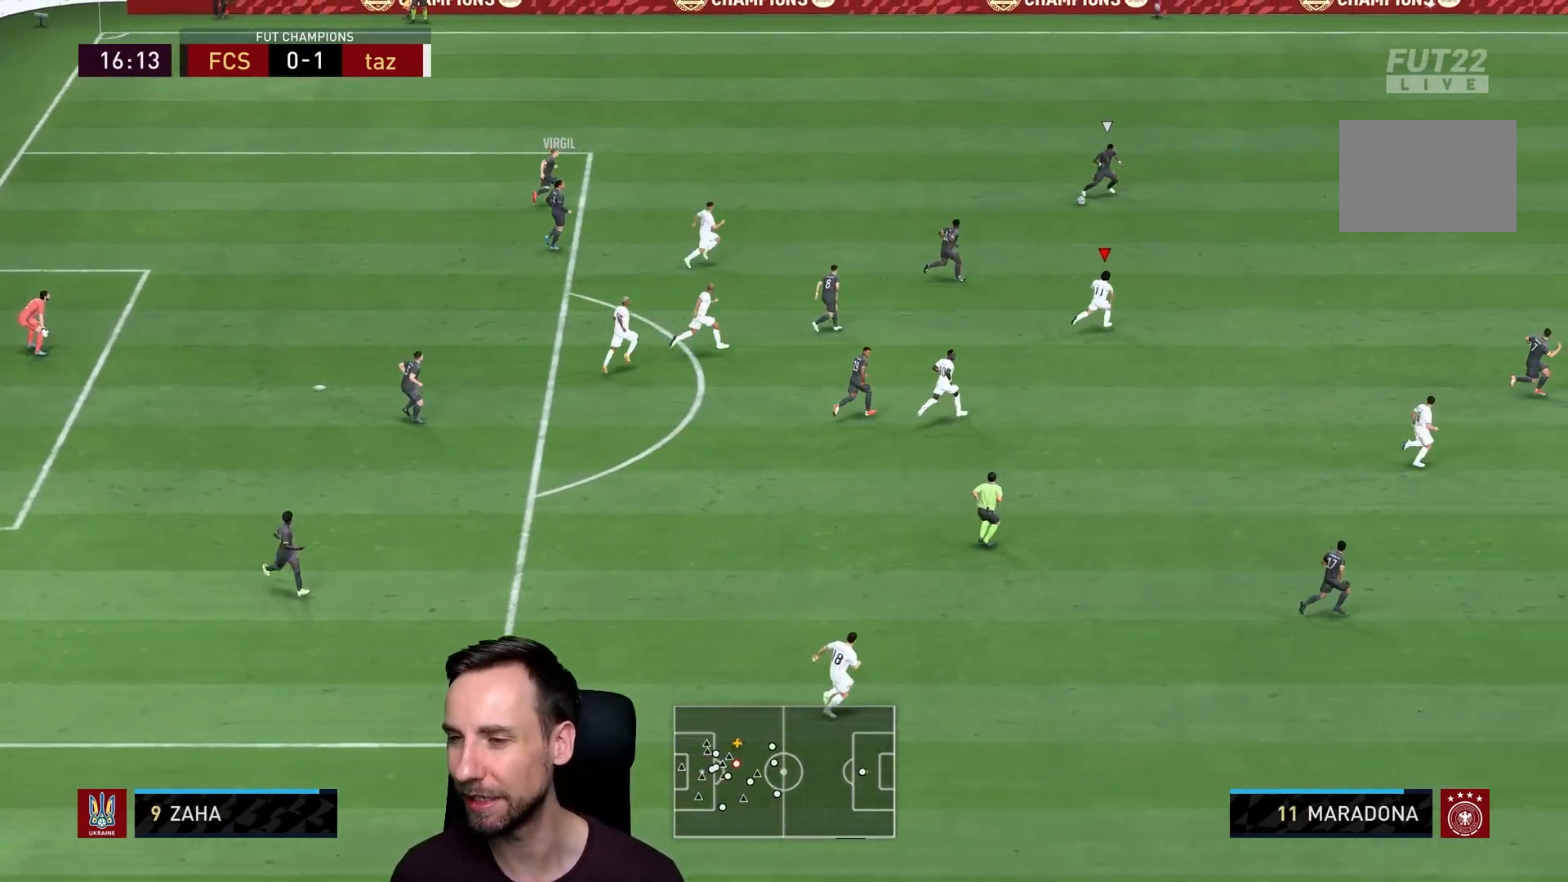
{"buttons": ["R2"], "left_stick": "up-right", "right_stick": "center", "events": [[317, "left_stick", "up-right"]]}
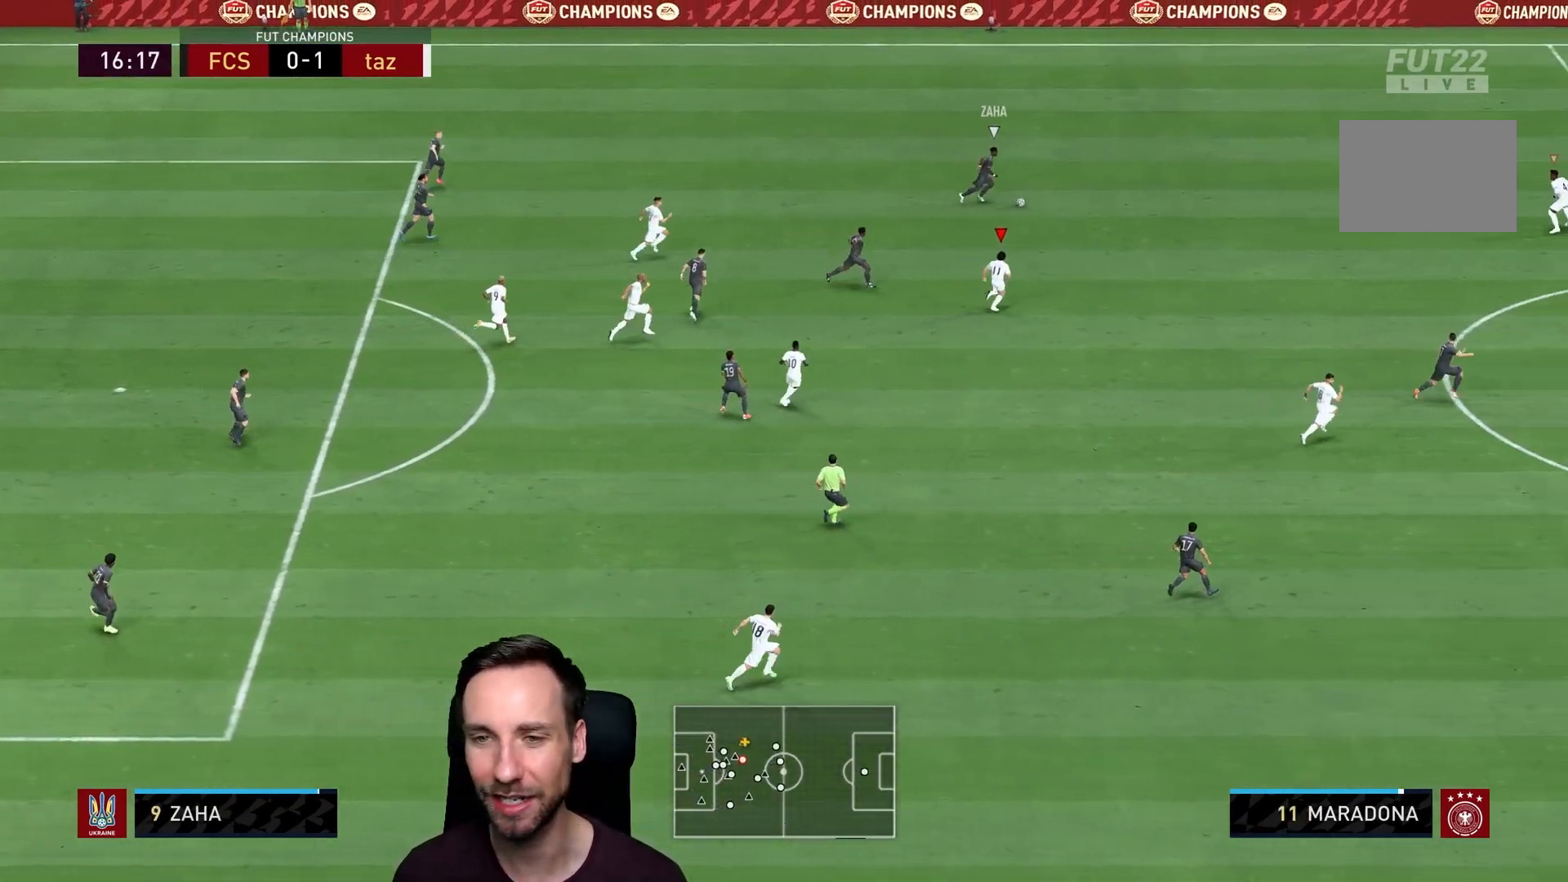
{"buttons": ["R2"], "left_stick": "up-right", "right_stick": "center", "events": []}
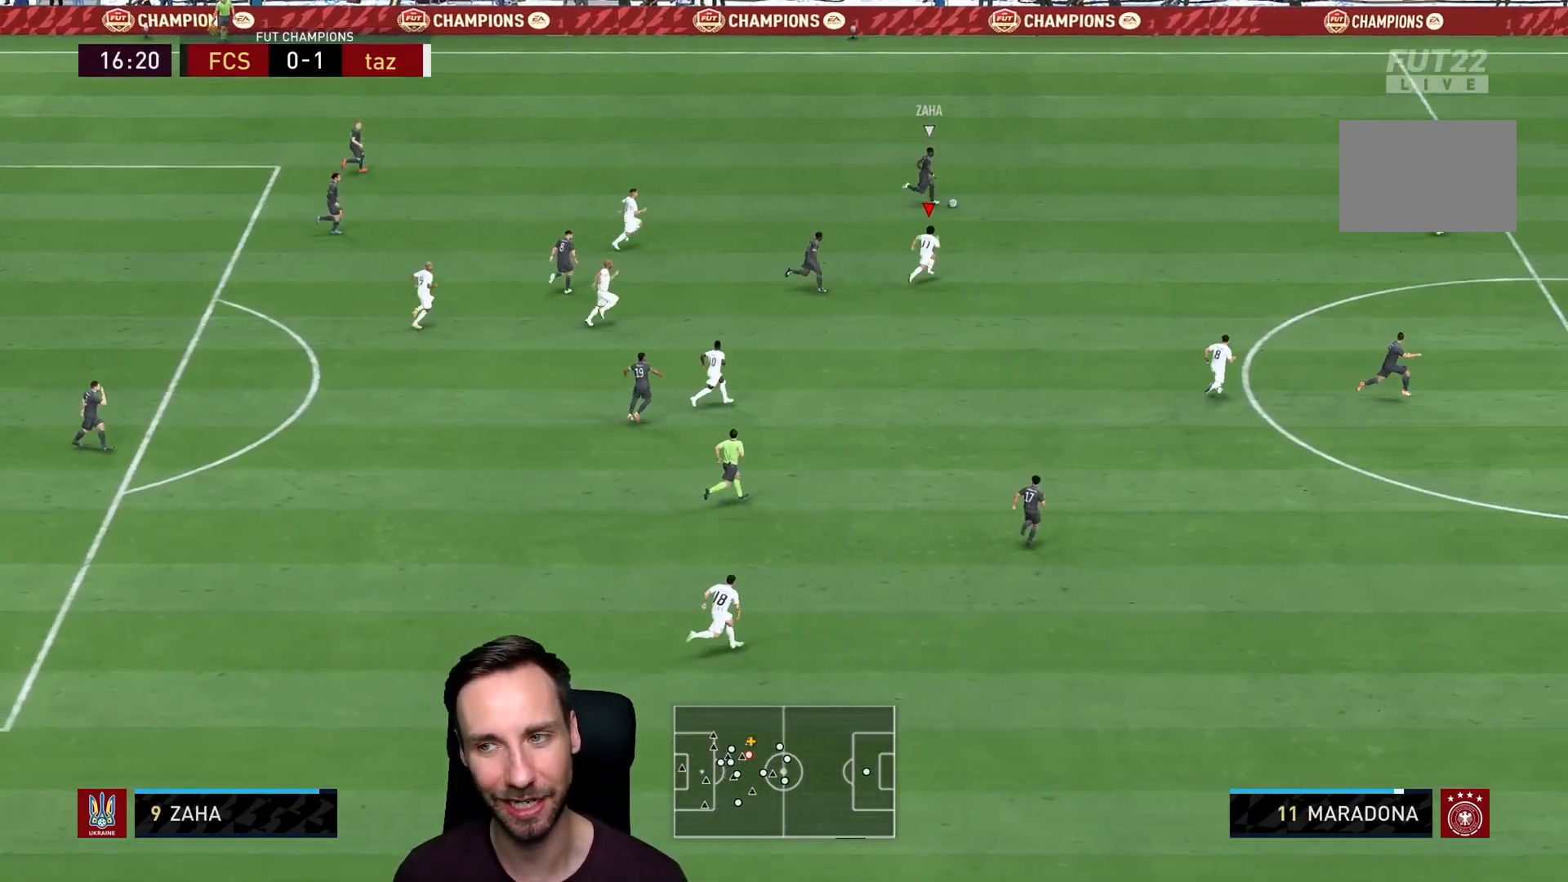
{"buttons": ["L2", "R2"], "left_stick": "left", "right_stick": "center", "events": [[100, "right_stick", "up-right"], [183, "right_stick", "center"], [200, "L2", "down"], [217, "left_stick", "up-left"], [450, "left_stick", "left"]]}
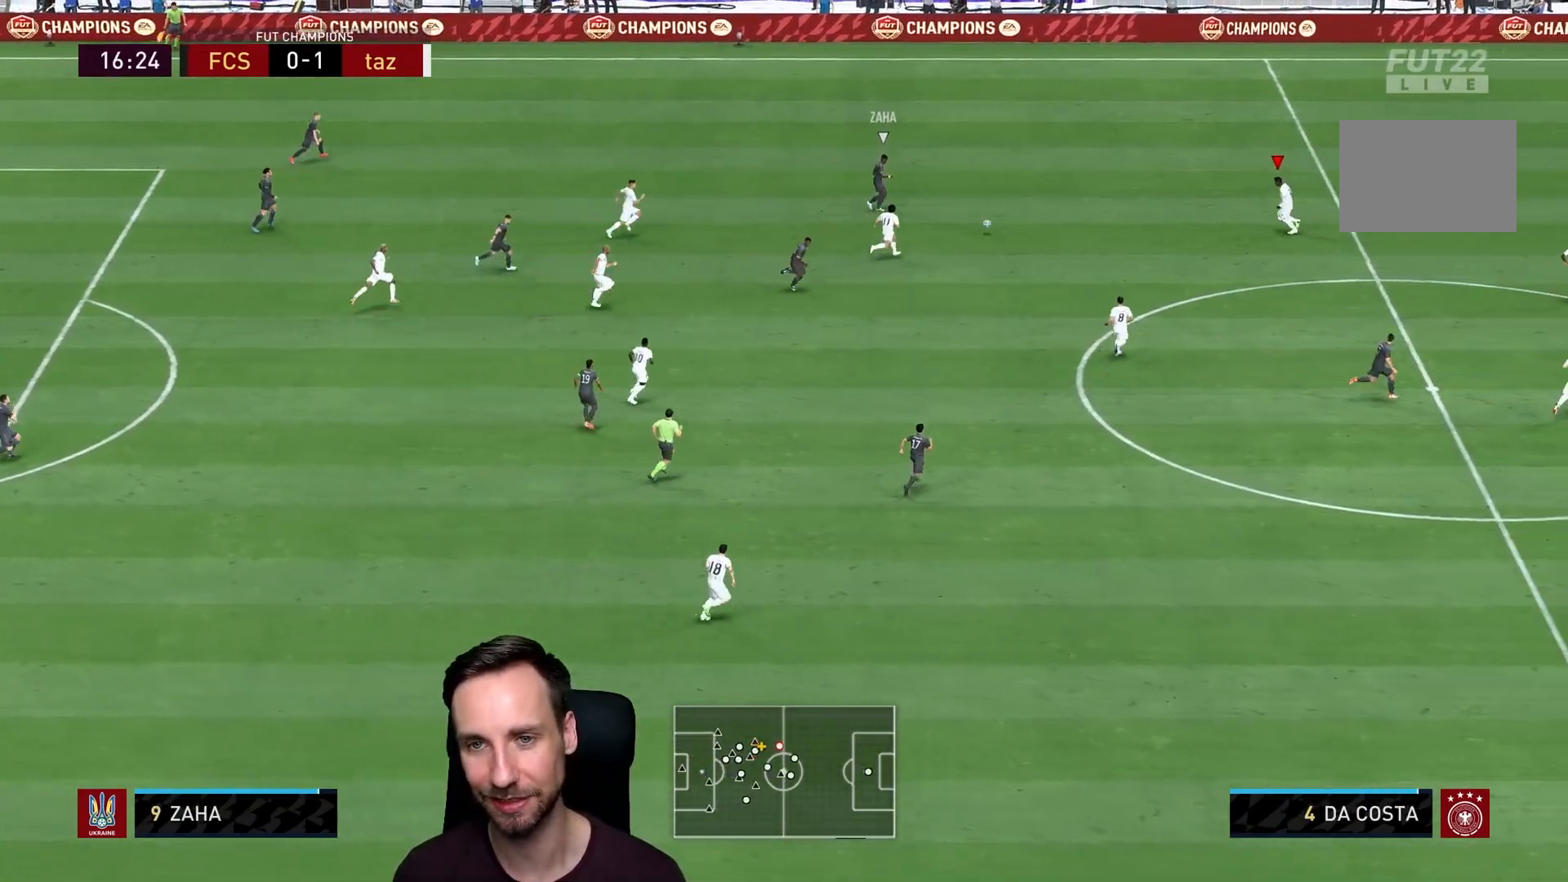
{"buttons": ["L2"], "left_stick": "down", "right_stick": "center", "events": [[301, "R2", "up"], [417, "left_stick", "down"]]}
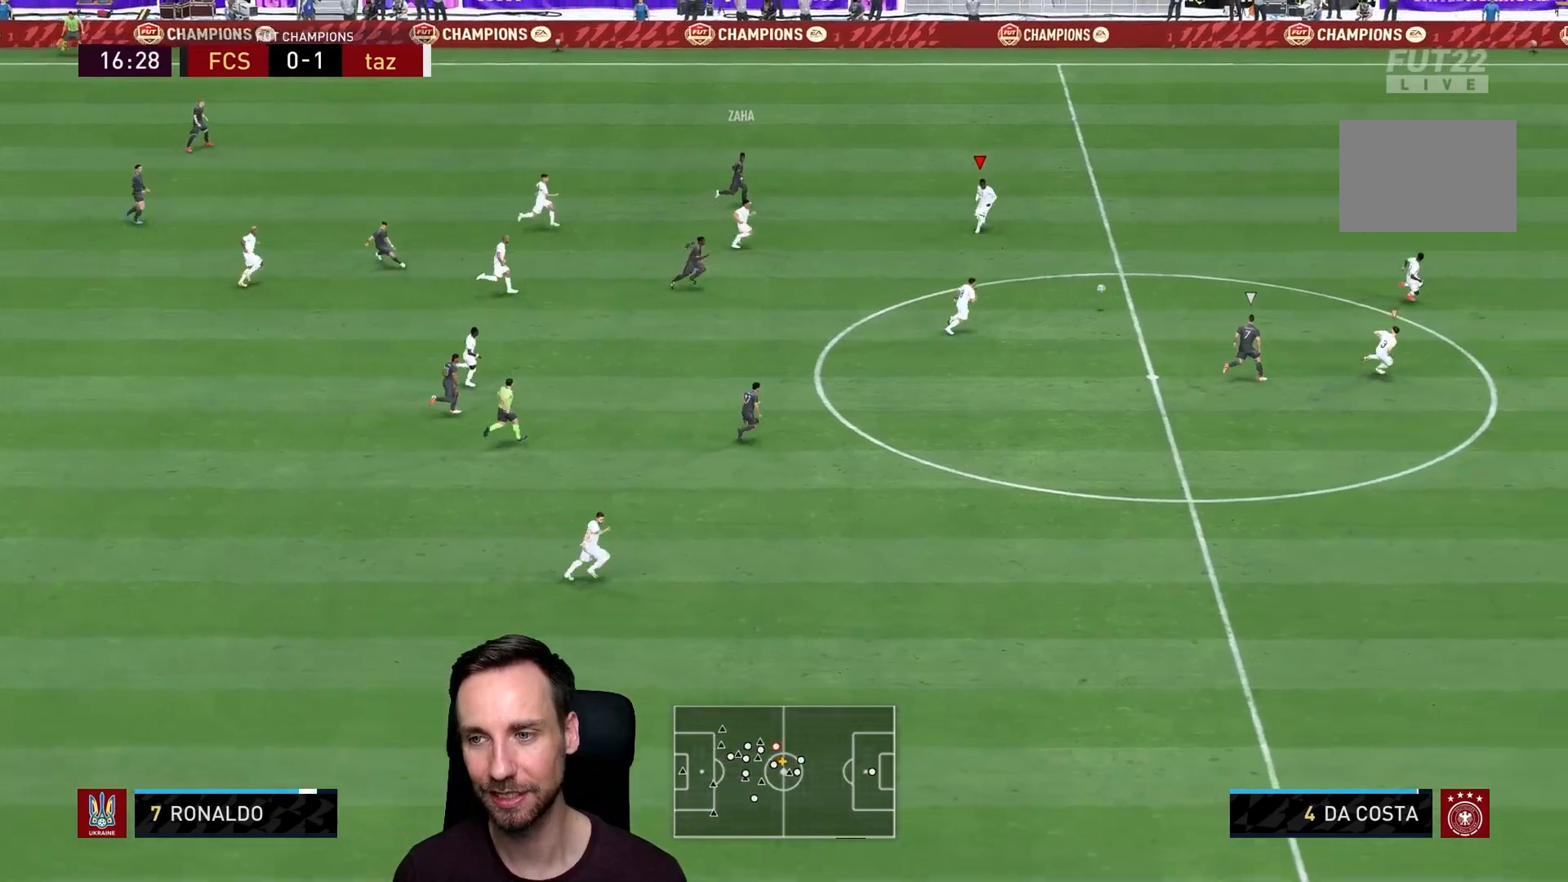
{"buttons": ["L2", "R2"], "left_stick": "down-right", "right_stick": "center", "events": [[84, "left_stick", "down-right"], [117, "right_stick", "down-right"], [184, "R2", "down"], [200, "L2", "up"], [217, "right_stick", "center"], [384, "L2", "down"]]}
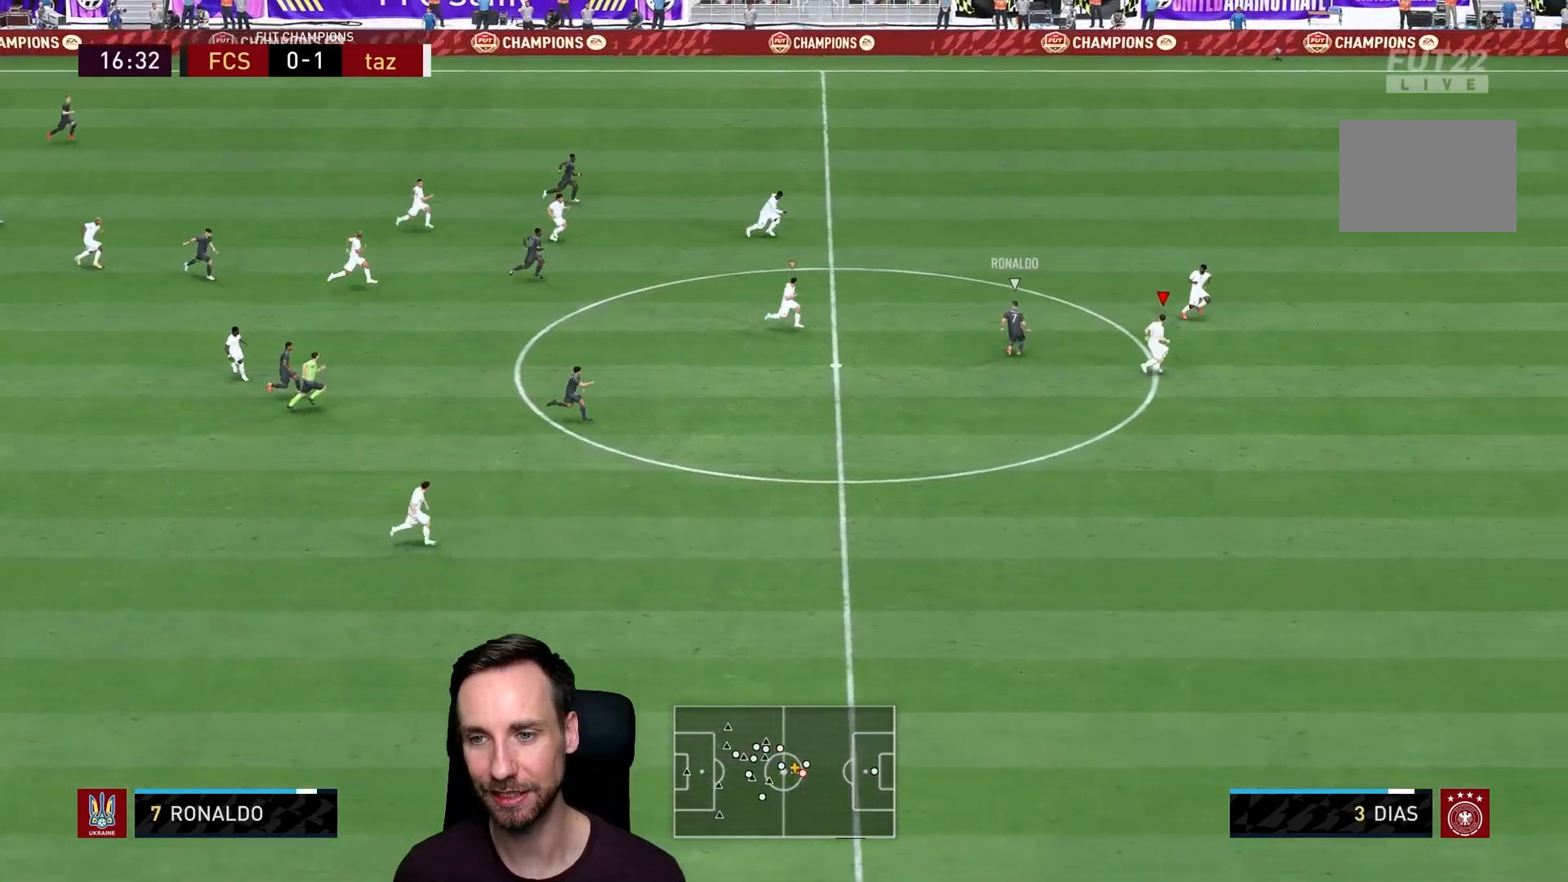
{"buttons": ["L2", "R2"], "left_stick": "up", "right_stick": "center", "events": [[183, "left_stick", "right"], [383, "right_stick", "up-right"], [450, "left_stick", "up"], [483, "right_stick", "center"]]}